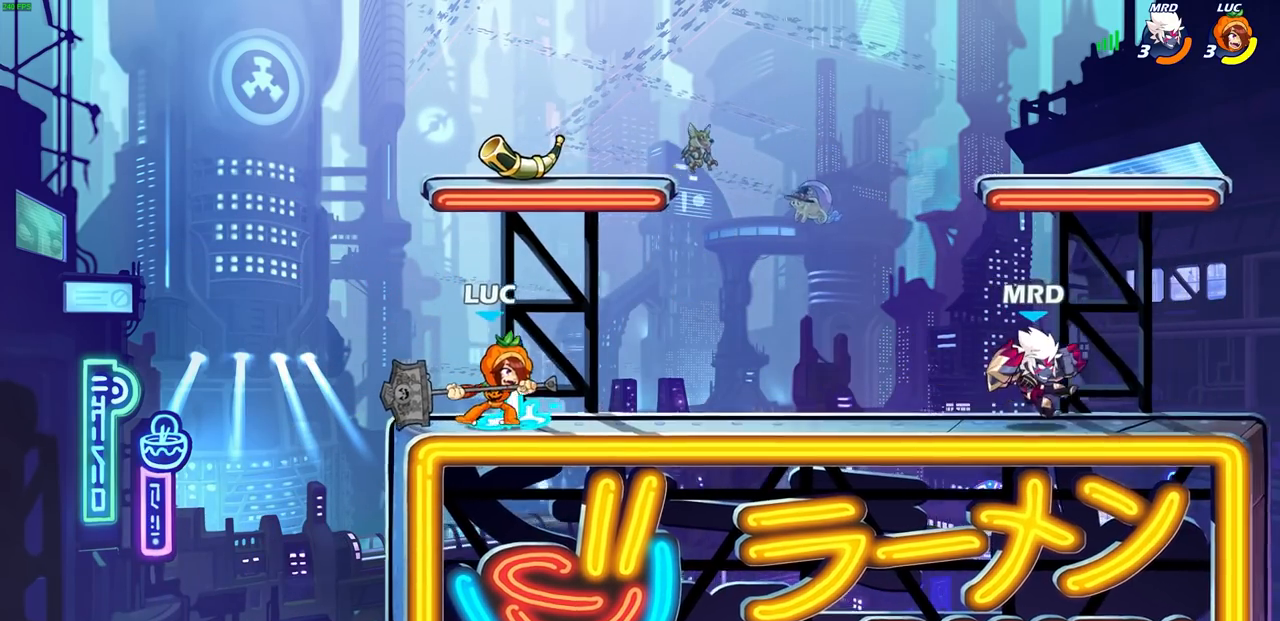
Gameplay with a controller (PlayStation layout); each line is a JSON object with the inputs held at the frame after it. "events" lists button and stick changes between this image and that frame as [ms after this image, input, new state], when the widget could be followed in between.
{"buttons": [], "left_stick": "center", "right_stick": "center", "events": [[183, "left_stick", "up-right"], [200, "R2", "down"], [233, "CROSS", "down"], [233, "R1", "down"], [350, "left_stick", "left"], [400, "R1", "up"], [400, "R2", "up"], [417, "CROSS", "up"], [450, "left_stick", "center"]]}
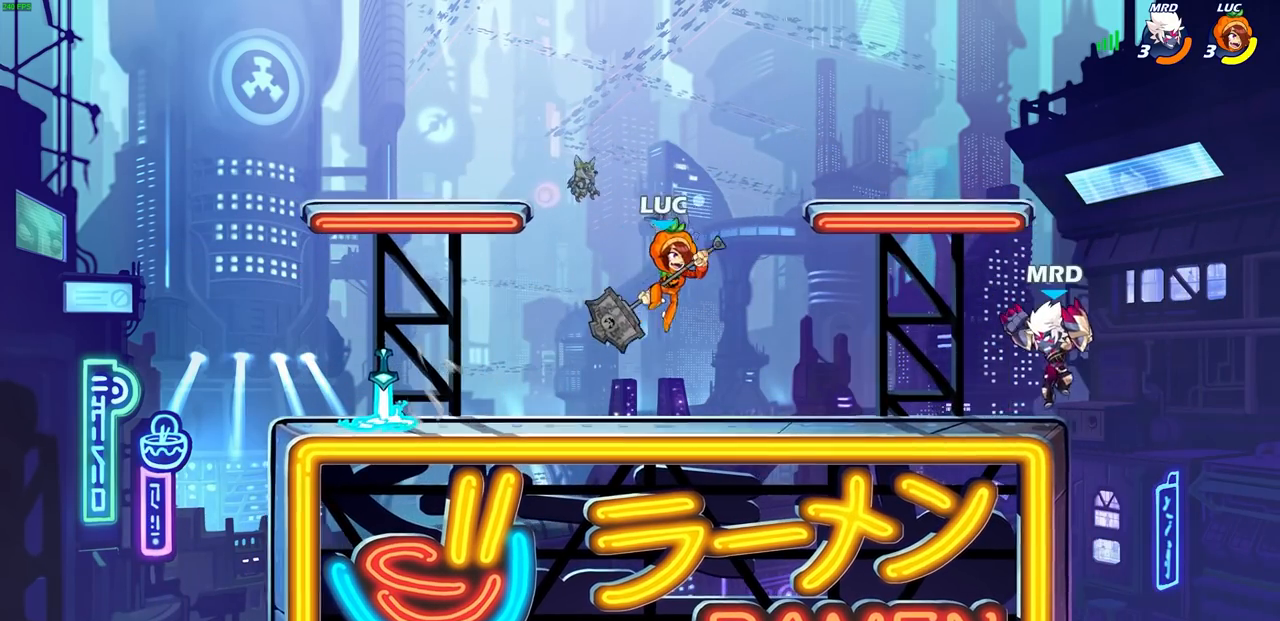
{"buttons": [], "left_stick": "center", "right_stick": "center", "events": [[33, "left_stick", "left"], [100, "left_stick", "center"], [217, "left_stick", "right"], [250, "SQUARE", "down"], [300, "left_stick", "center"], [317, "SQUARE", "up"]]}
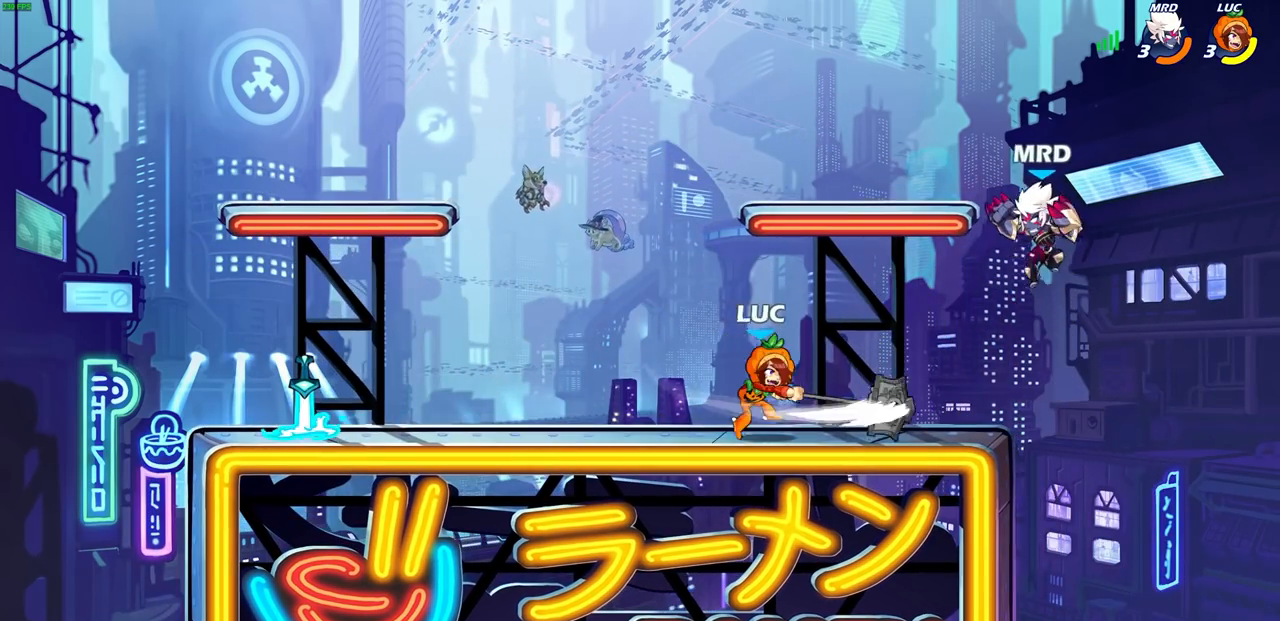
{"buttons": [], "left_stick": "center", "right_stick": "center", "events": [[333, "left_stick", "down"], [400, "SQUARE", "down"], [467, "left_stick", "center"], [483, "SQUARE", "up"]]}
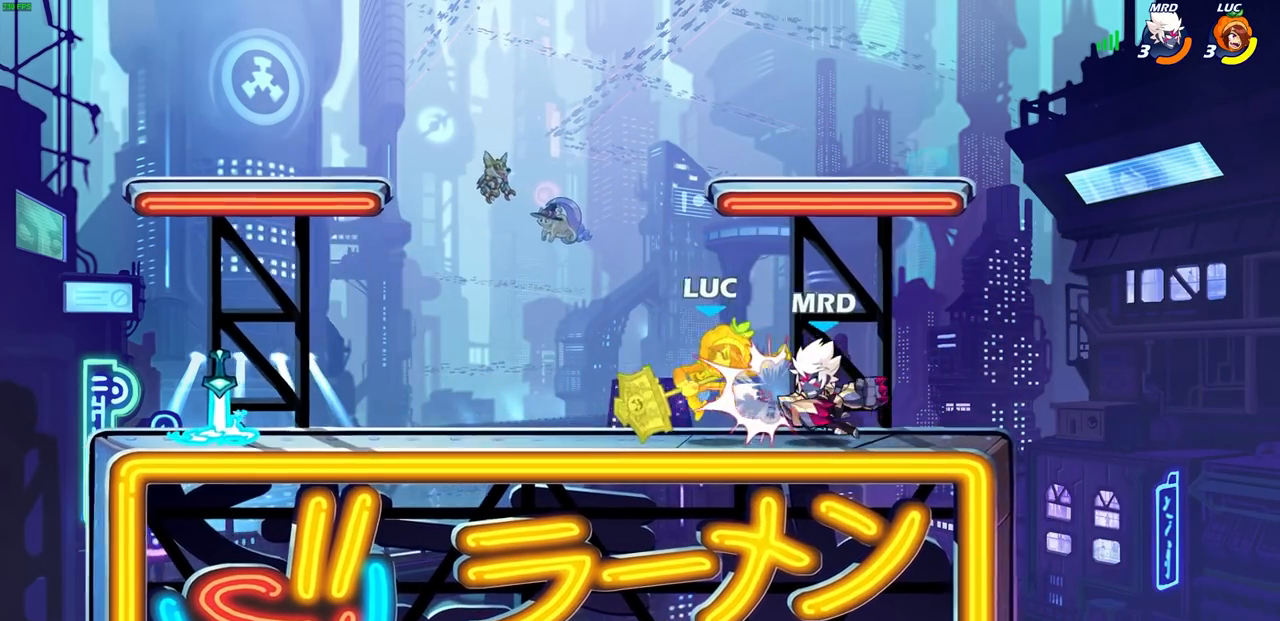
{"buttons": [], "left_stick": "up-right", "right_stick": "center", "events": [[333, "left_stick", "up-left"], [433, "left_stick", "up-right"]]}
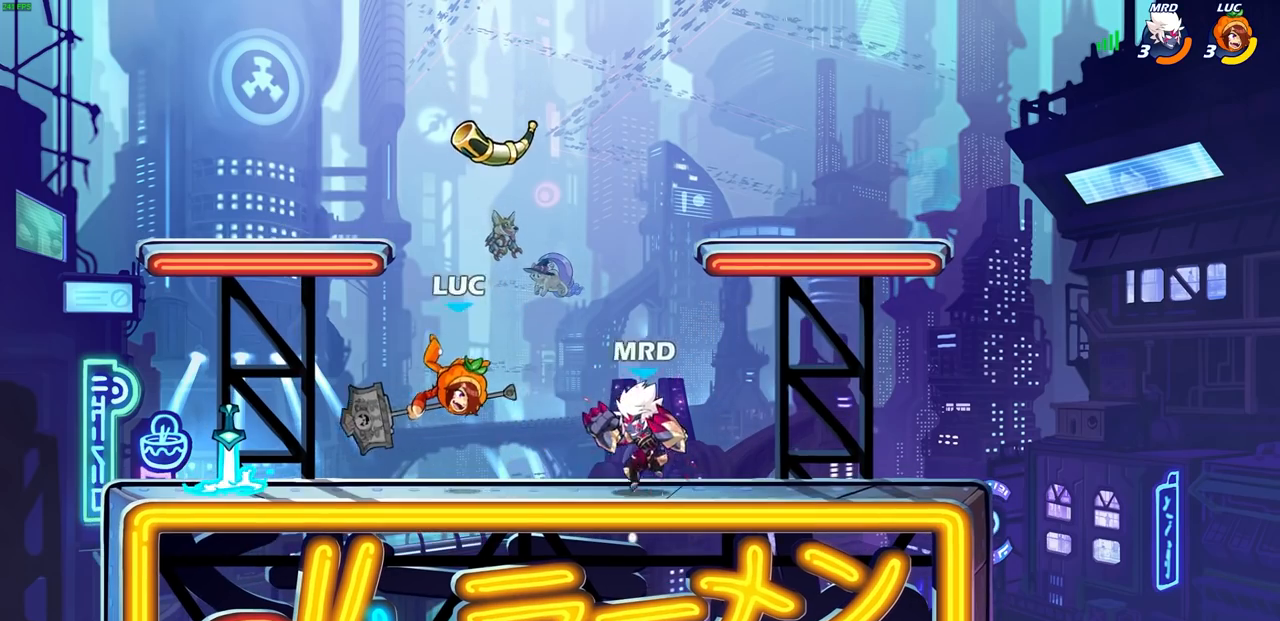
{"buttons": [], "left_stick": "center", "right_stick": "center", "events": [[17, "CROSS", "down"], [17, "R1", "down"], [17, "R2", "down"], [167, "left_stick", "up-left"], [183, "R1", "up"], [217, "CROSS", "up"], [217, "R2", "up"], [417, "left_stick", "center"], [433, "L1", "down"], [483, "L1", "up"]]}
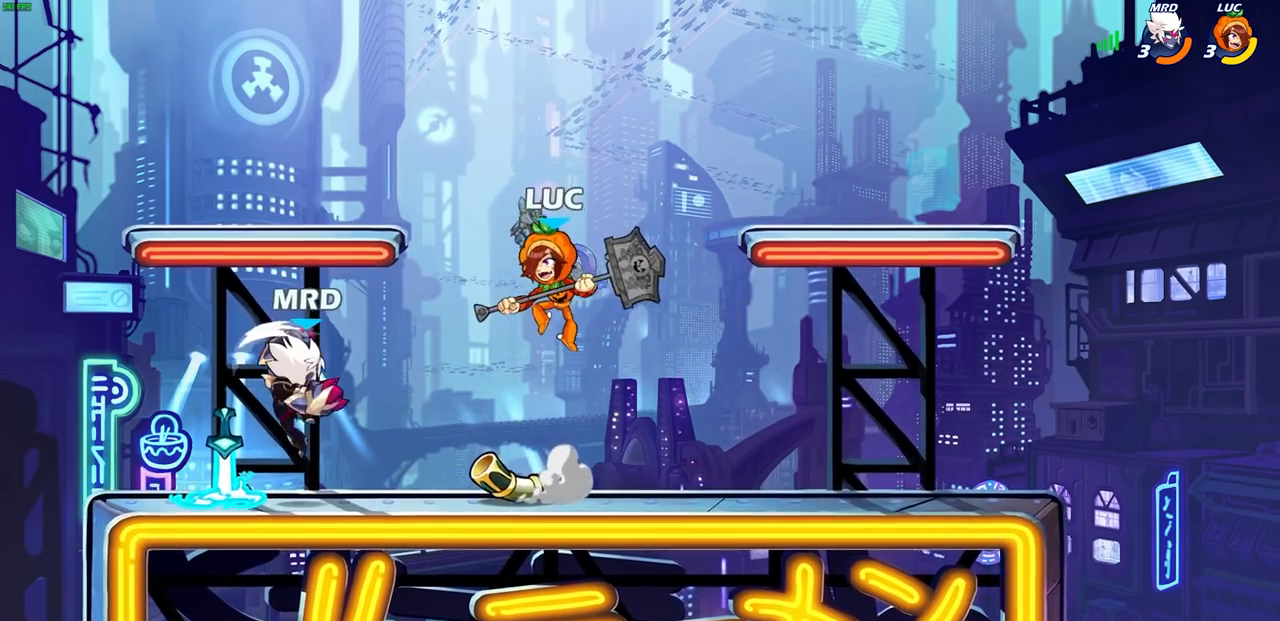
{"buttons": ["SQUARE"], "left_stick": "left", "right_stick": "center", "events": [[100, "CROSS", "down"], [200, "left_stick", "left"], [217, "CROSS", "up"], [317, "left_stick", "down-left"], [483, "left_stick", "left"], [500, "SQUARE", "down"]]}
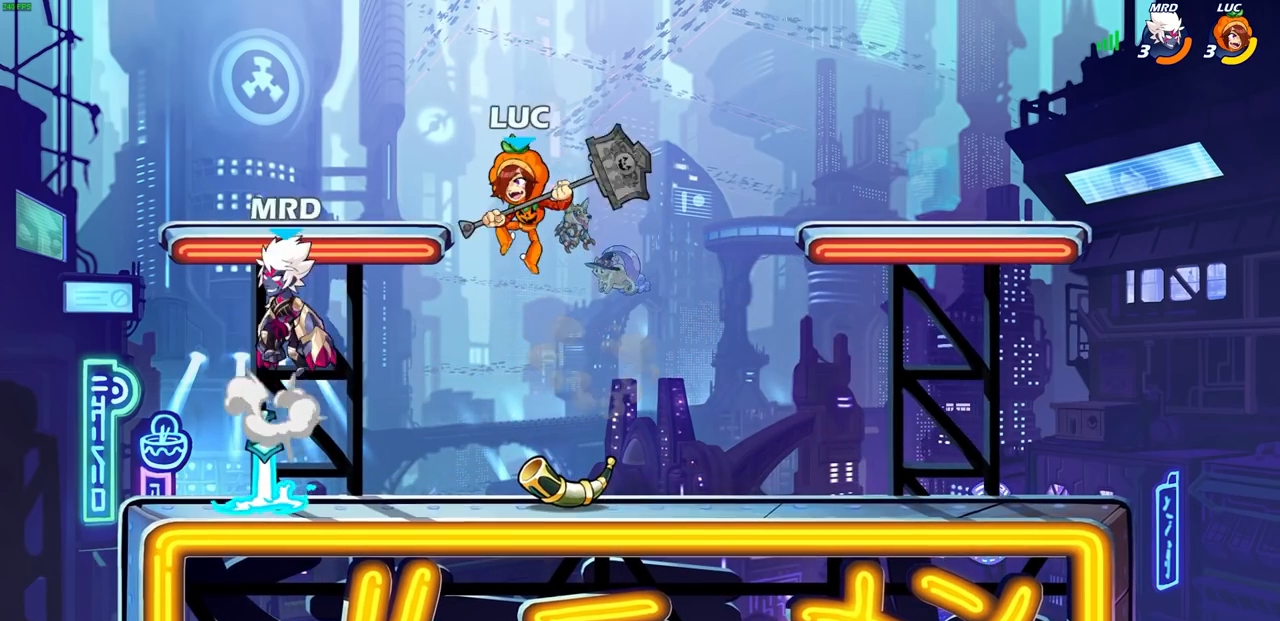
{"buttons": [], "left_stick": "left", "right_stick": "center", "events": [[83, "SQUARE", "up"], [217, "left_stick", "center"], [350, "left_stick", "left"]]}
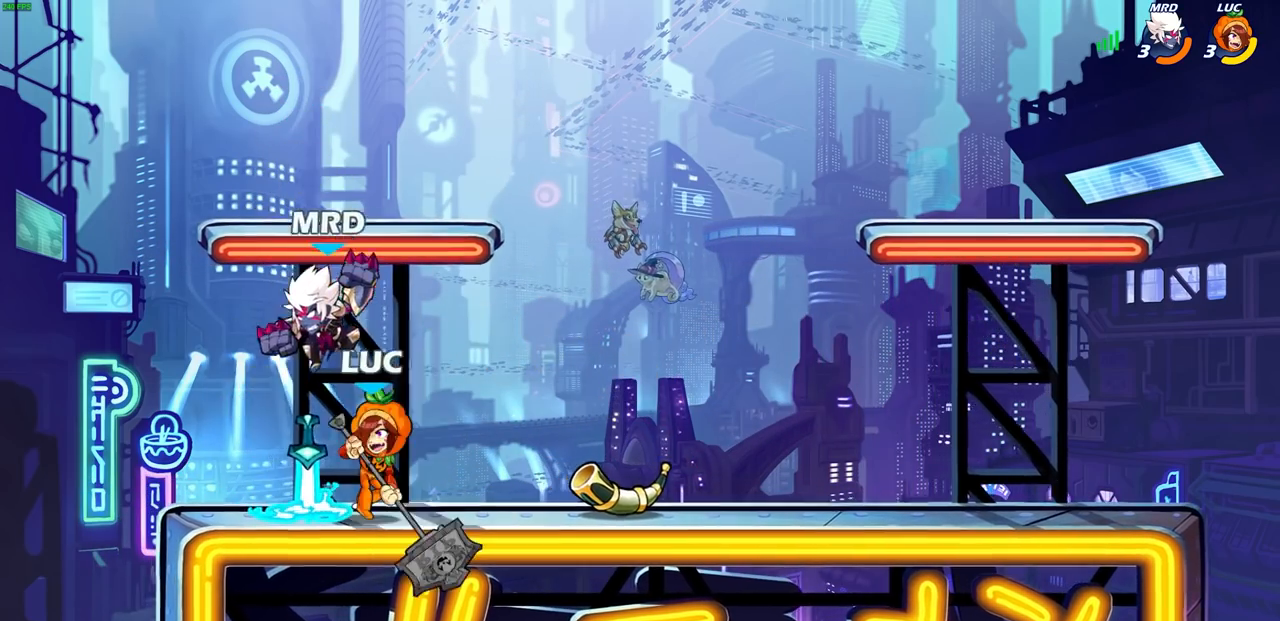
{"buttons": [], "left_stick": "center", "right_stick": "center", "events": [[167, "left_stick", "down-right"], [217, "SQUARE", "down"], [317, "SQUARE", "up"], [350, "left_stick", "center"]]}
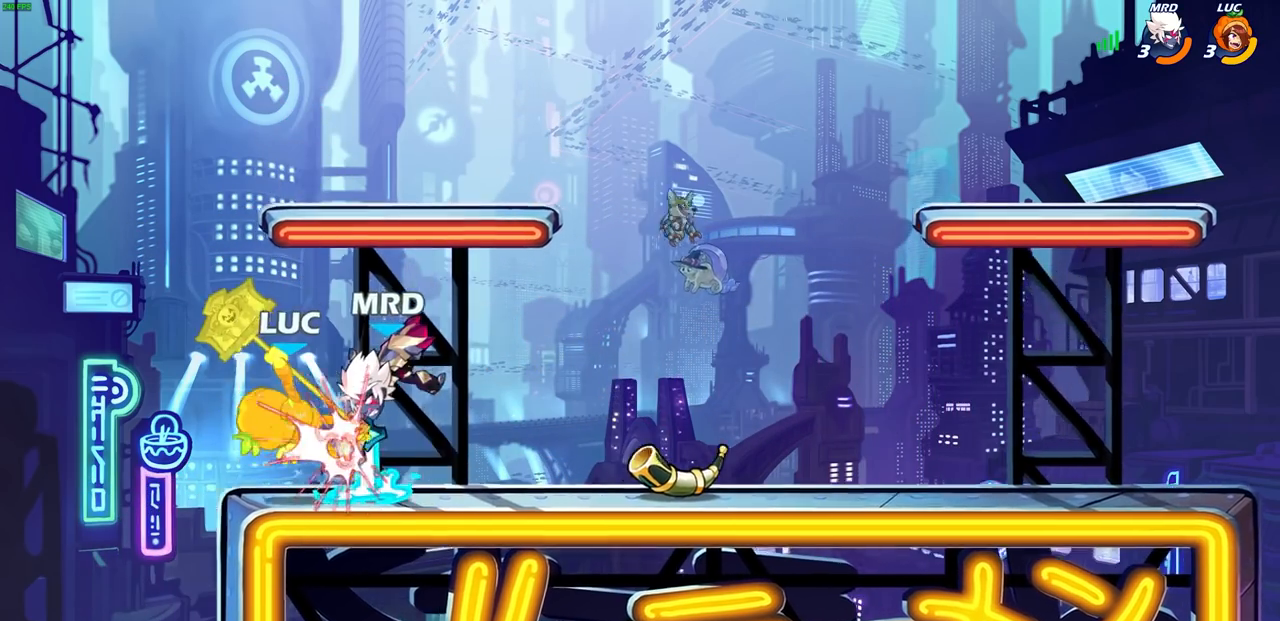
{"buttons": ["SQUARE"], "left_stick": "center", "right_stick": "center", "events": [[233, "R2", "down"], [267, "SQUARE", "down"], [367, "R2", "up"], [367, "SQUARE", "up"], [467, "SQUARE", "down"]]}
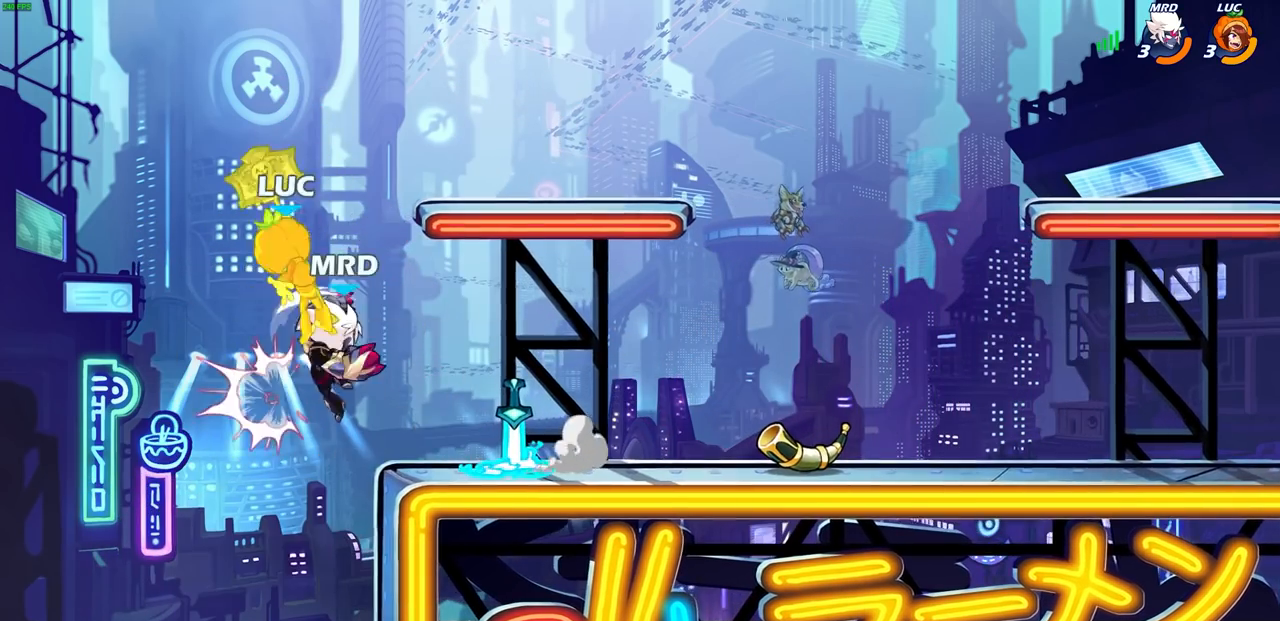
{"buttons": ["CROSS", "R1", "R2"], "left_stick": "left", "right_stick": "center", "events": [[67, "SQUARE", "up"], [250, "left_stick", "left"], [300, "CROSS", "down"], [300, "R2", "down"], [383, "R1", "down"]]}
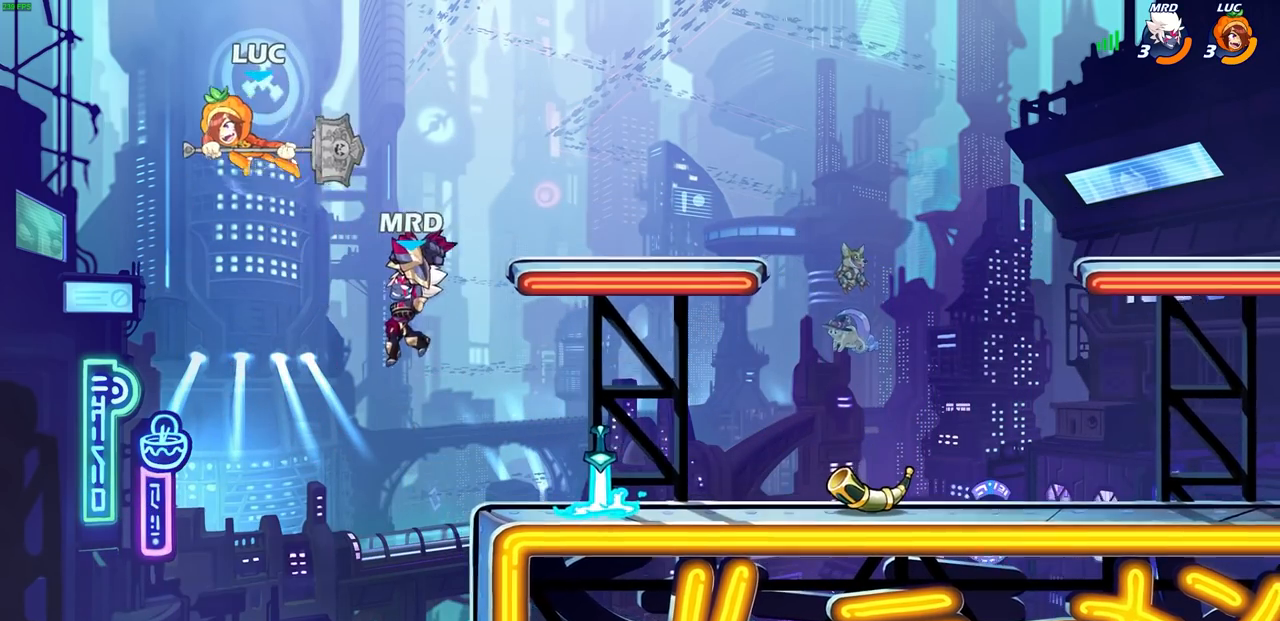
{"buttons": [], "left_stick": "right", "right_stick": "center", "events": [[50, "left_stick", "up"], [67, "CROSS", "up"], [67, "R1", "up"], [83, "R2", "up"], [100, "left_stick", "right"]]}
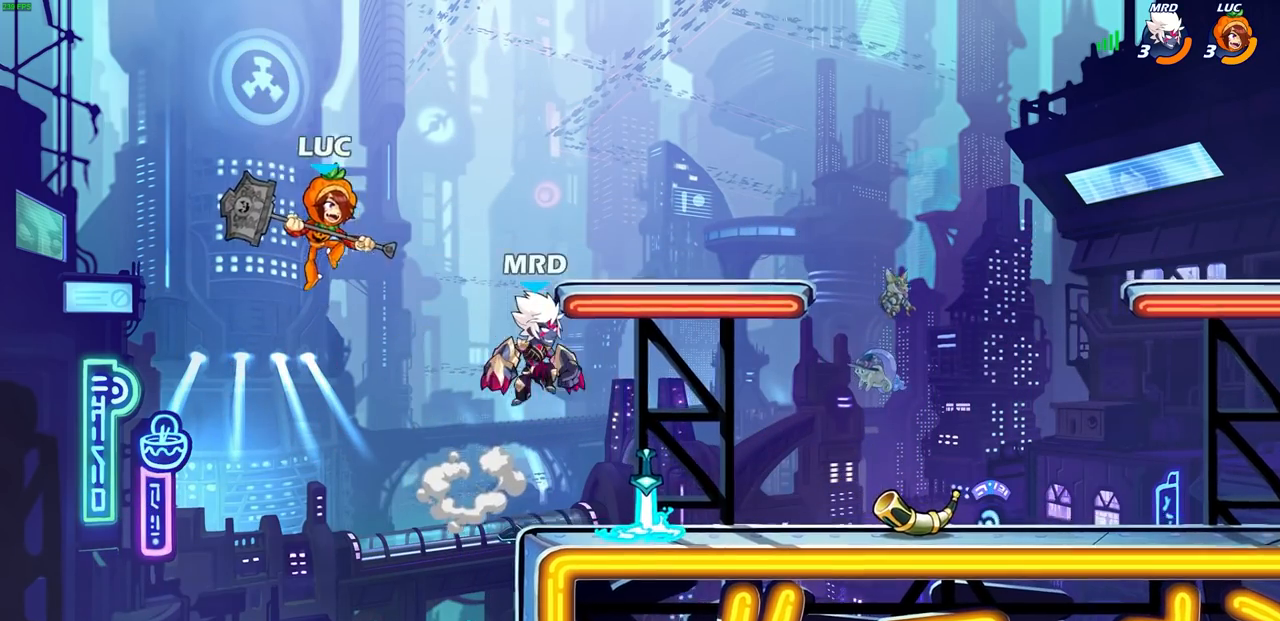
{"buttons": [], "left_stick": "right", "right_stick": "center", "events": [[33, "SQUARE", "down"], [117, "SQUARE", "up"]]}
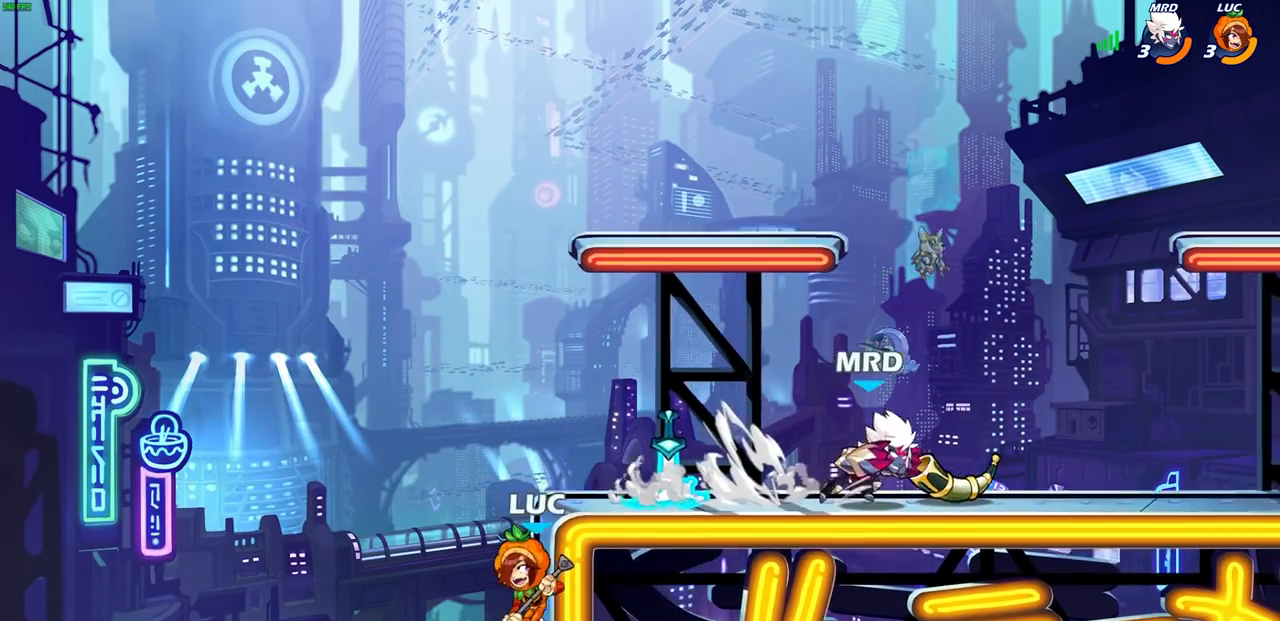
{"buttons": [], "left_stick": "right", "right_stick": "center", "events": []}
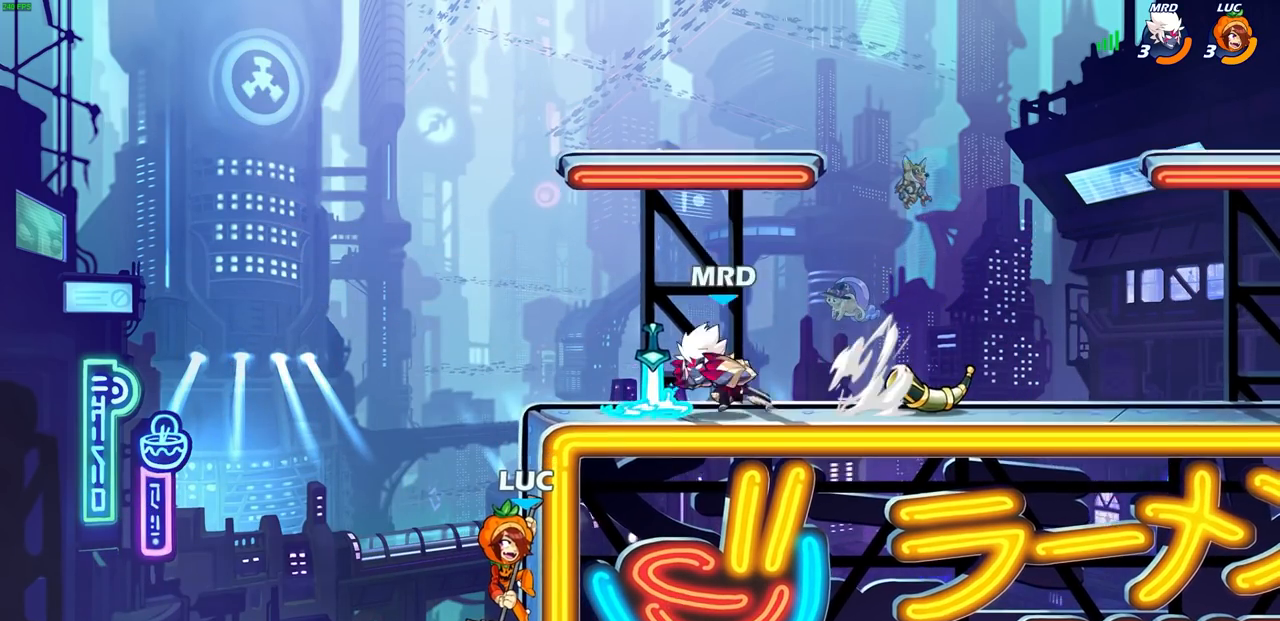
{"buttons": ["CROSS", "CIRCLE"], "left_stick": "up-left", "right_stick": "center", "events": [[433, "CROSS", "down"], [483, "left_stick", "up-left"], [500, "CIRCLE", "down"]]}
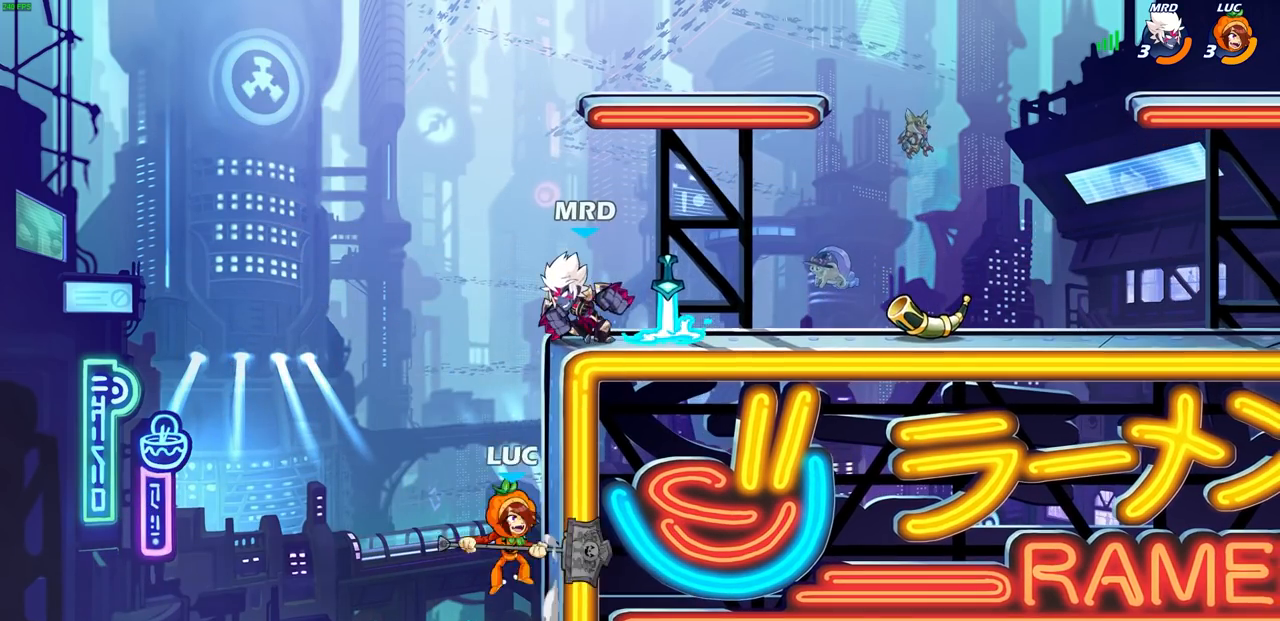
{"buttons": [], "left_stick": "right", "right_stick": "center", "events": [[33, "CROSS", "up"], [33, "left_stick", "center"], [100, "CIRCLE", "up"], [267, "L1", "down"], [333, "L1", "up"], [400, "left_stick", "right"]]}
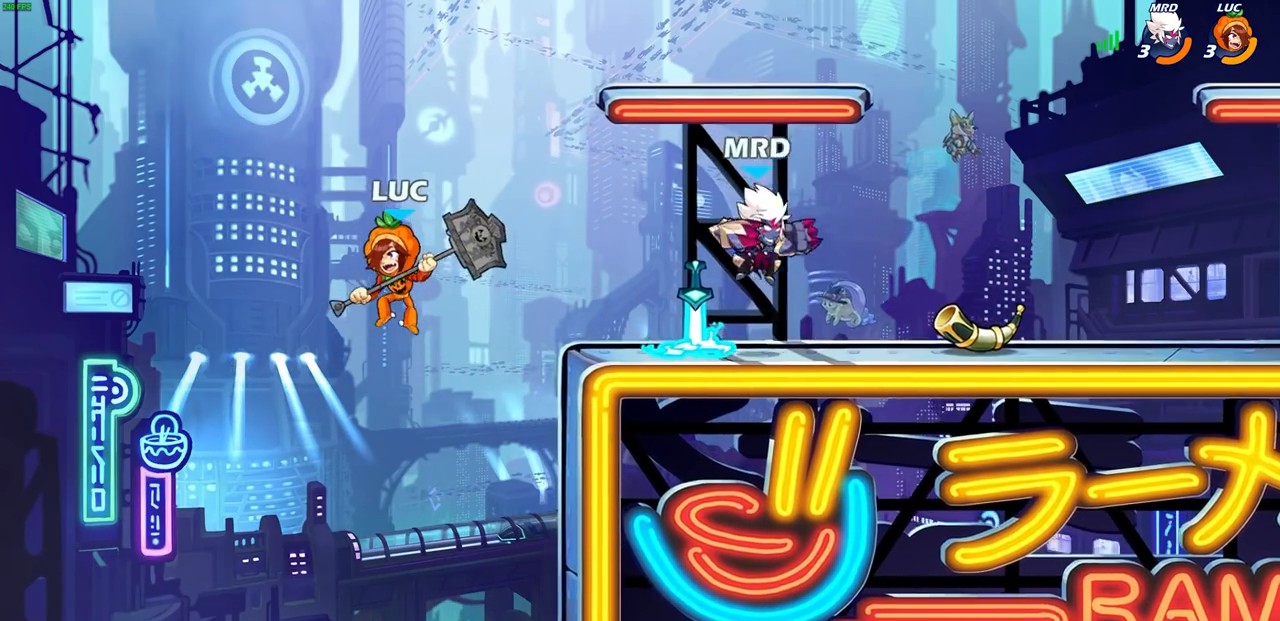
{"buttons": [], "left_stick": "right", "right_stick": "center"}
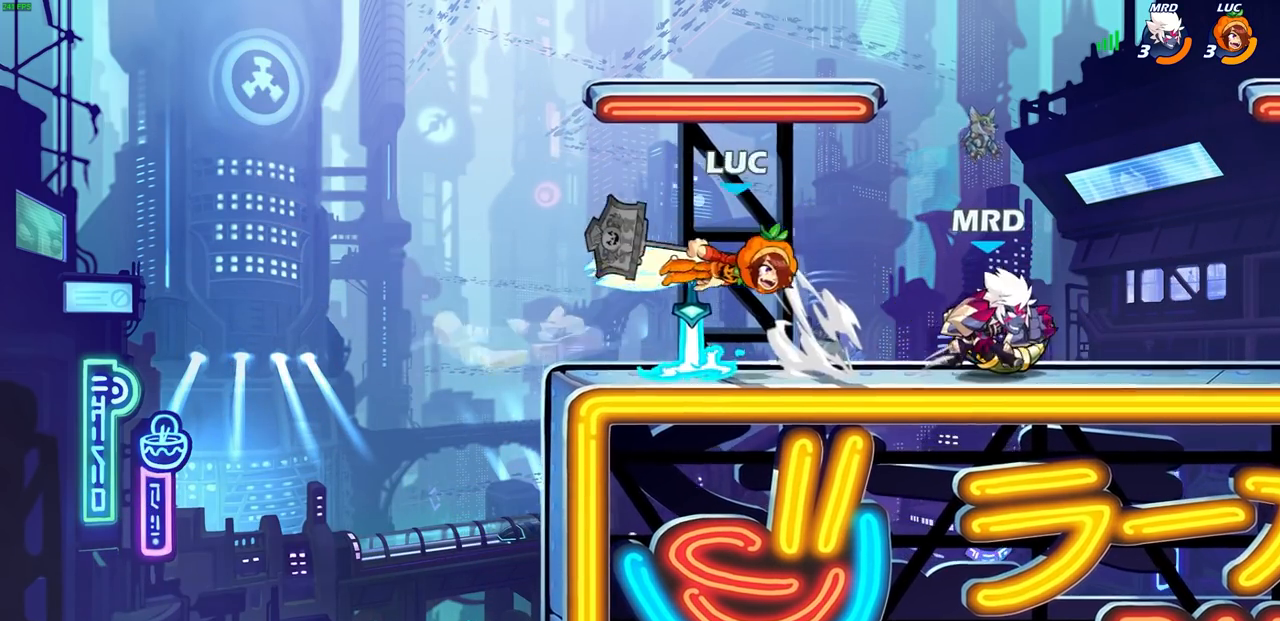
{"buttons": [], "left_stick": "center", "right_stick": "center", "events": [[33, "left_stick", "center"]]}
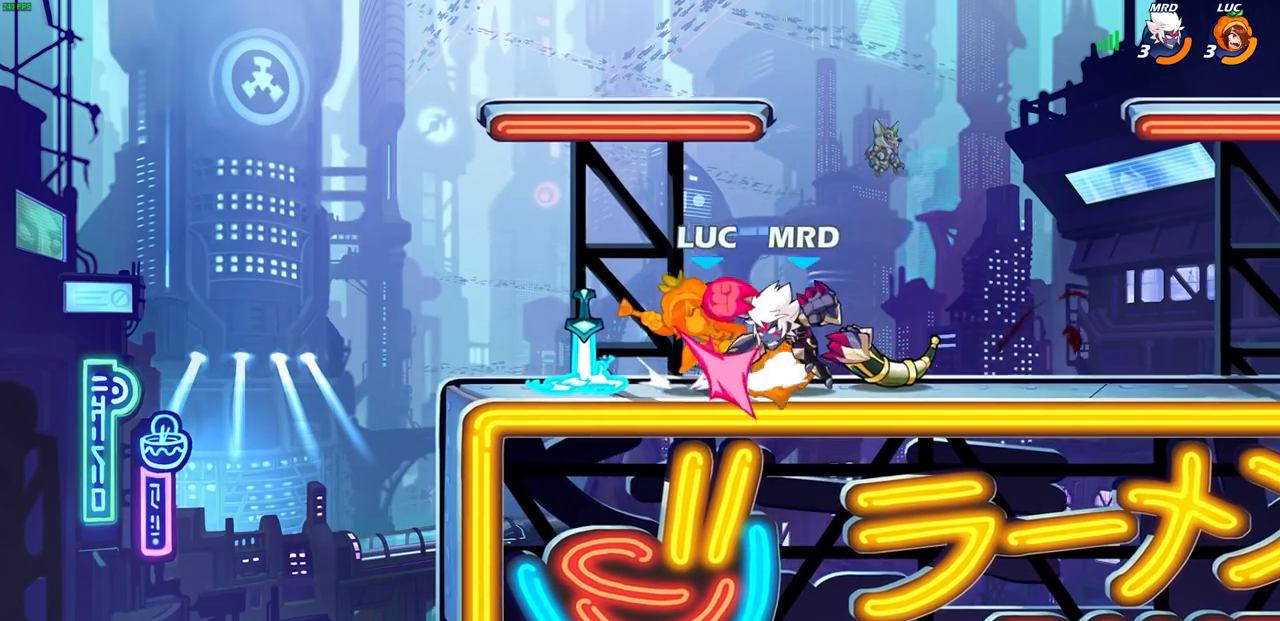
{"buttons": [], "left_stick": "right", "right_stick": "center", "events": [[83, "left_stick", "up-right"], [333, "left_stick", "right"]]}
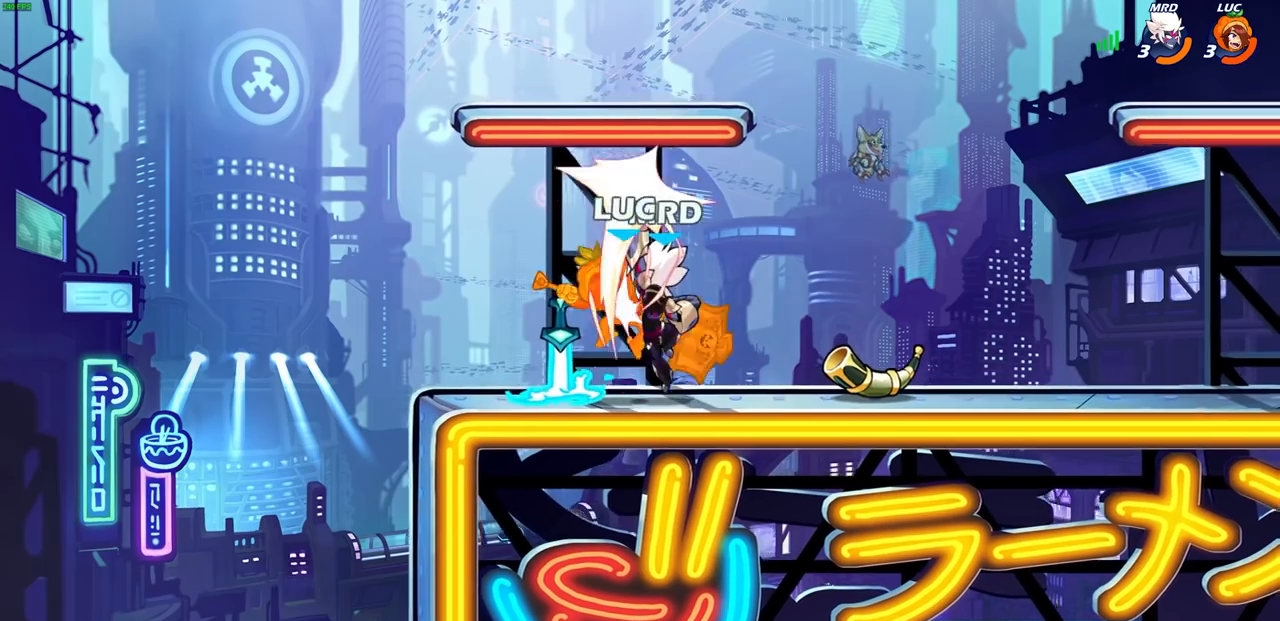
{"buttons": [], "left_stick": "right", "right_stick": "center", "events": []}
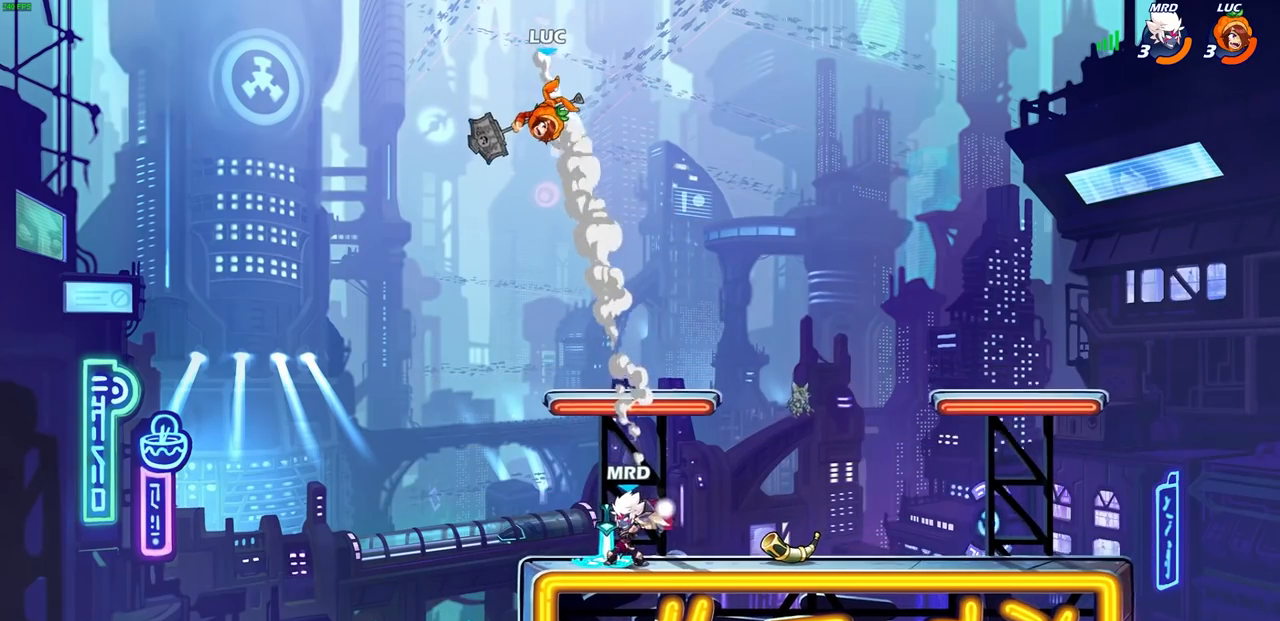
{"buttons": ["CIRCLE"], "left_stick": "down", "right_stick": "center", "events": [[317, "left_stick", "down"], [333, "CIRCLE", "down"]]}
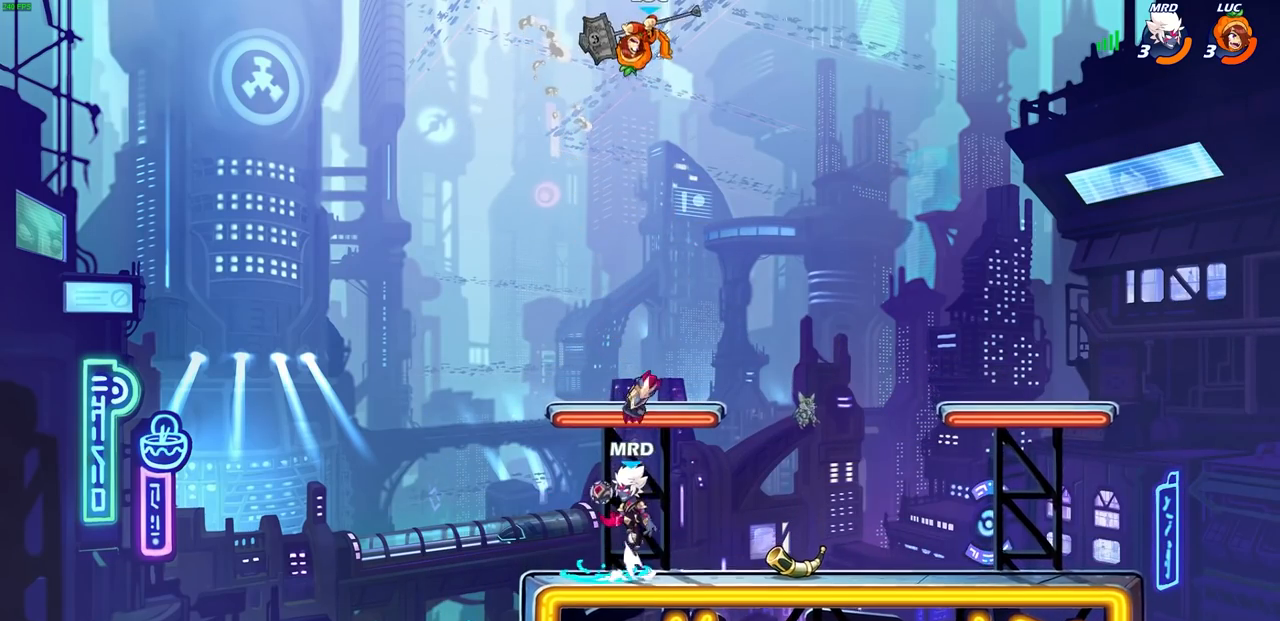
{"buttons": ["CIRCLE"], "left_stick": "down", "right_stick": "center", "events": []}
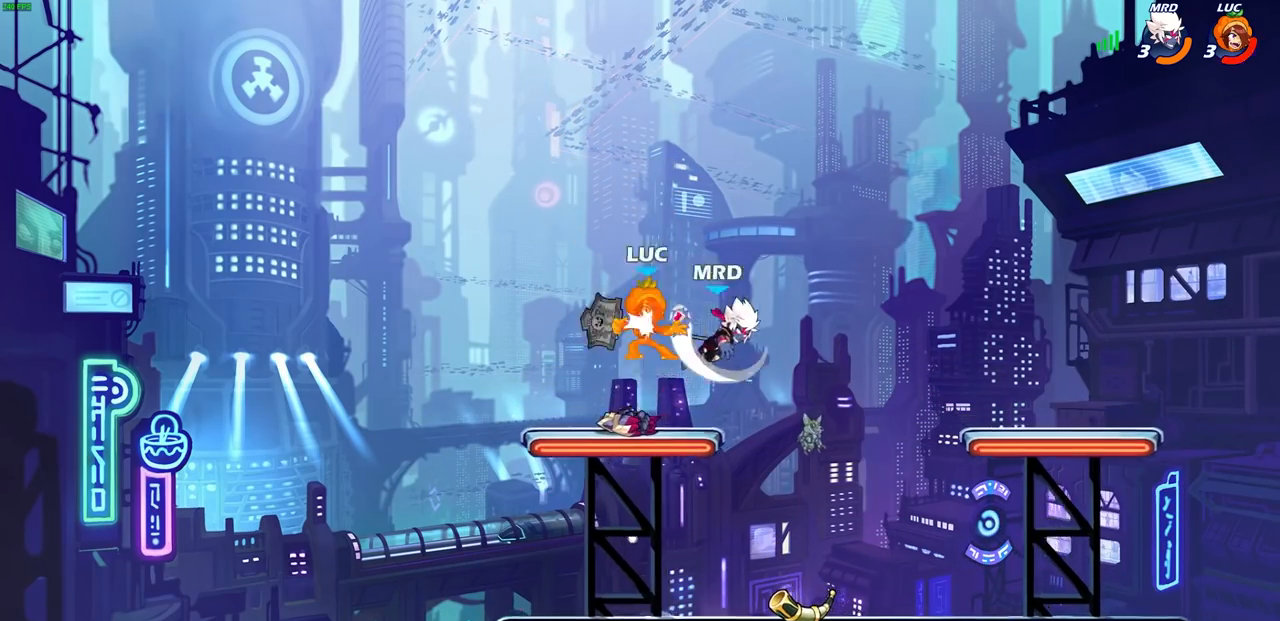
{"buttons": ["R2"], "left_stick": "right", "right_stick": "center", "events": [[50, "CIRCLE", "up"], [117, "left_stick", "center"], [450, "left_stick", "right"], [500, "R2", "down"]]}
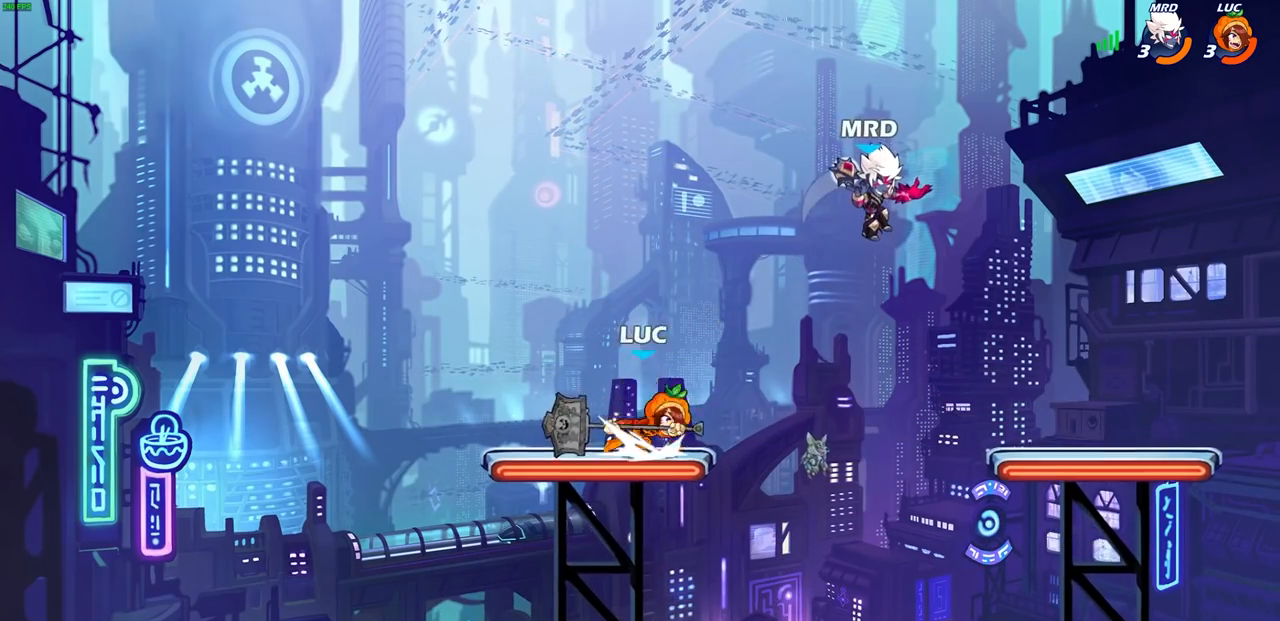
{"buttons": [], "left_stick": "center", "right_stick": "center", "events": [[17, "R1", "down"], [33, "SQUARE", "down"], [83, "left_stick", "center"], [133, "R1", "up"], [133, "R2", "up"], [133, "SQUARE", "up"]]}
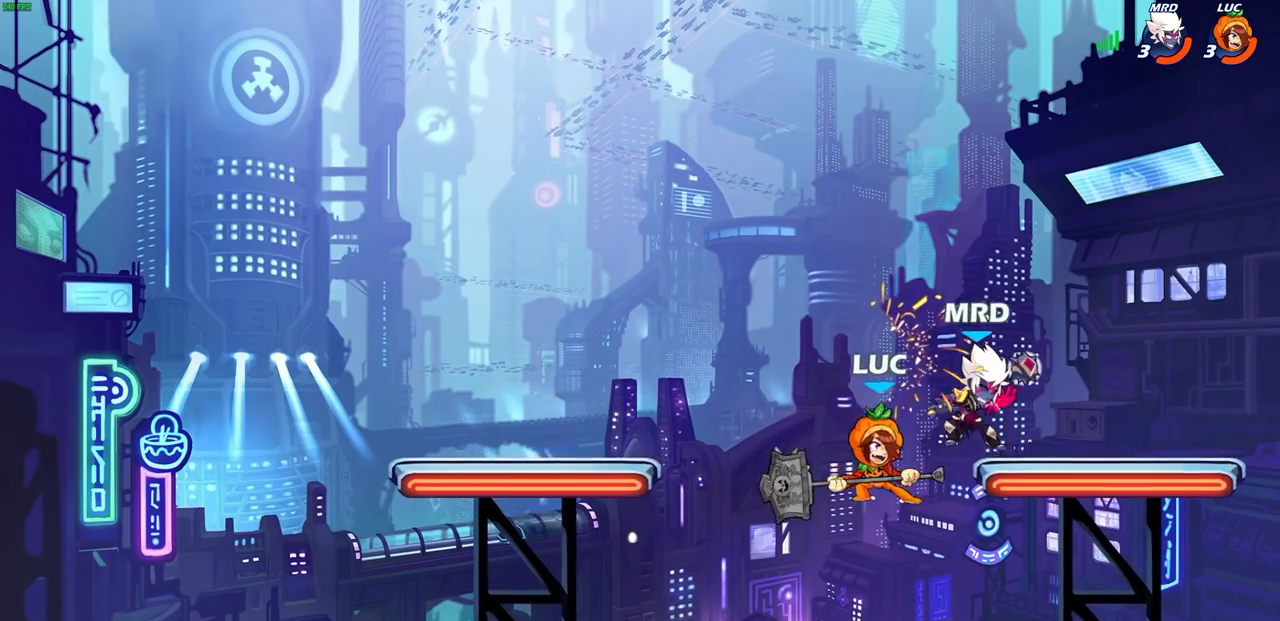
{"buttons": ["SQUARE"], "left_stick": "left", "right_stick": "center", "events": [[400, "CROSS", "down"], [433, "SQUARE", "down"], [467, "left_stick", "left"], [500, "CROSS", "up"]]}
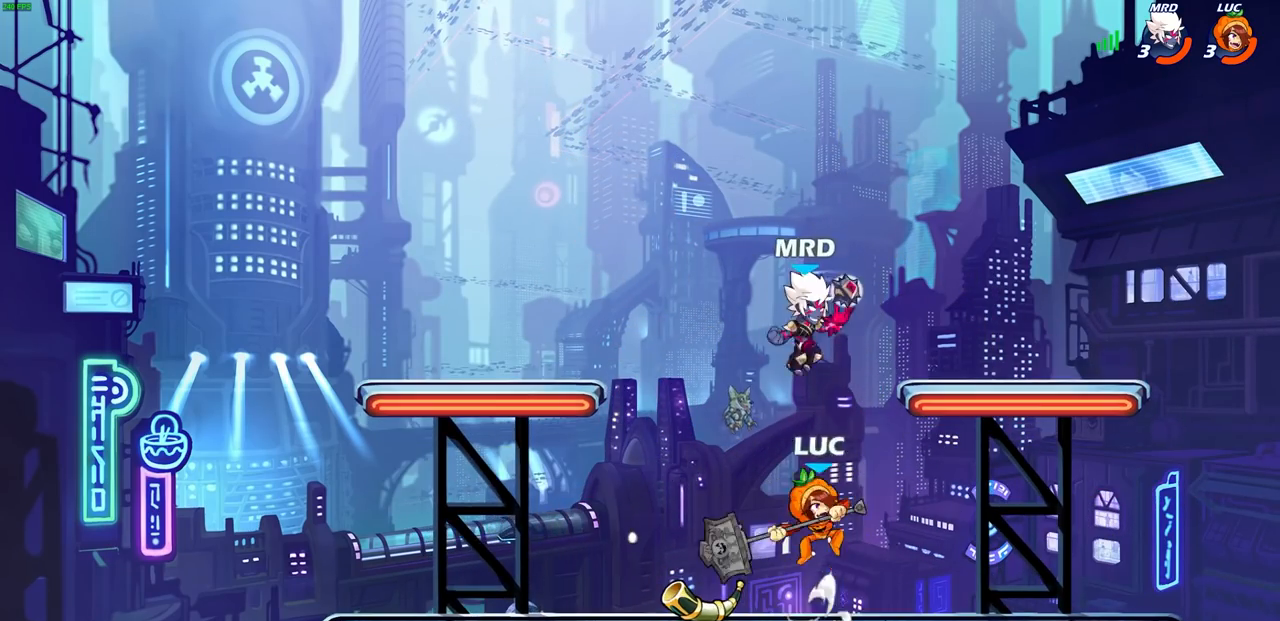
{"buttons": [], "left_stick": "up-right", "right_stick": "center", "events": [[17, "SQUARE", "up"], [317, "left_stick", "up-right"]]}
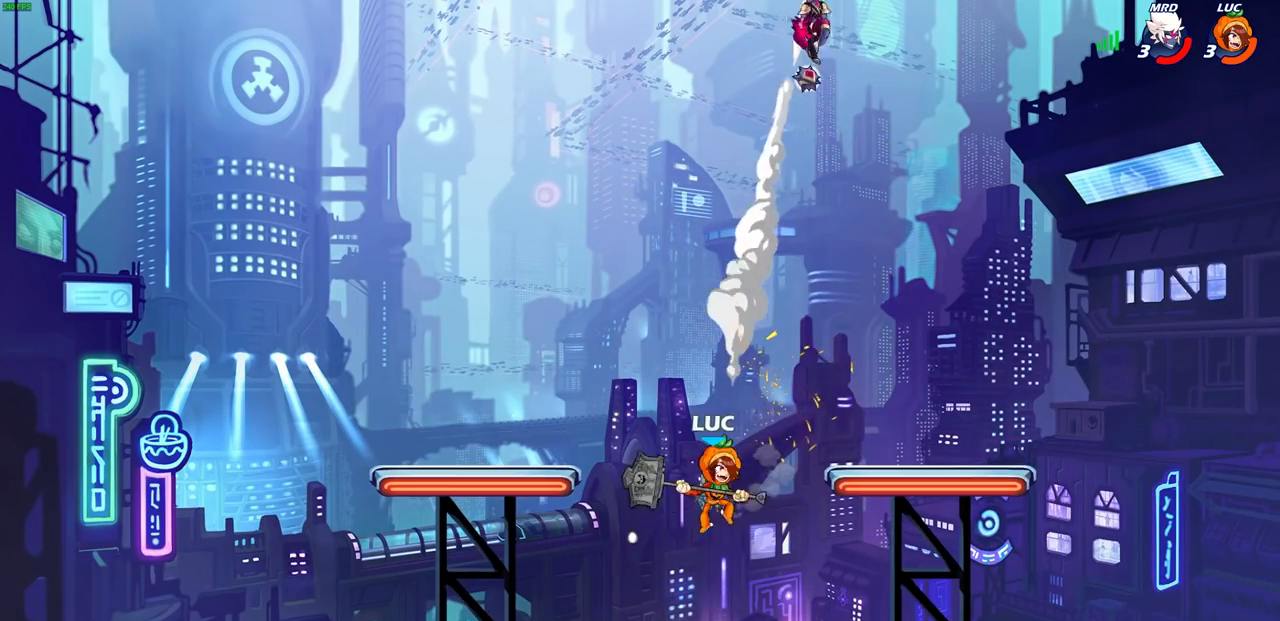
{"buttons": [], "left_stick": "down-left", "right_stick": "center", "events": [[33, "CROSS", "down"], [183, "CROSS", "up"], [250, "left_stick", "down-right"], [417, "left_stick", "down-left"]]}
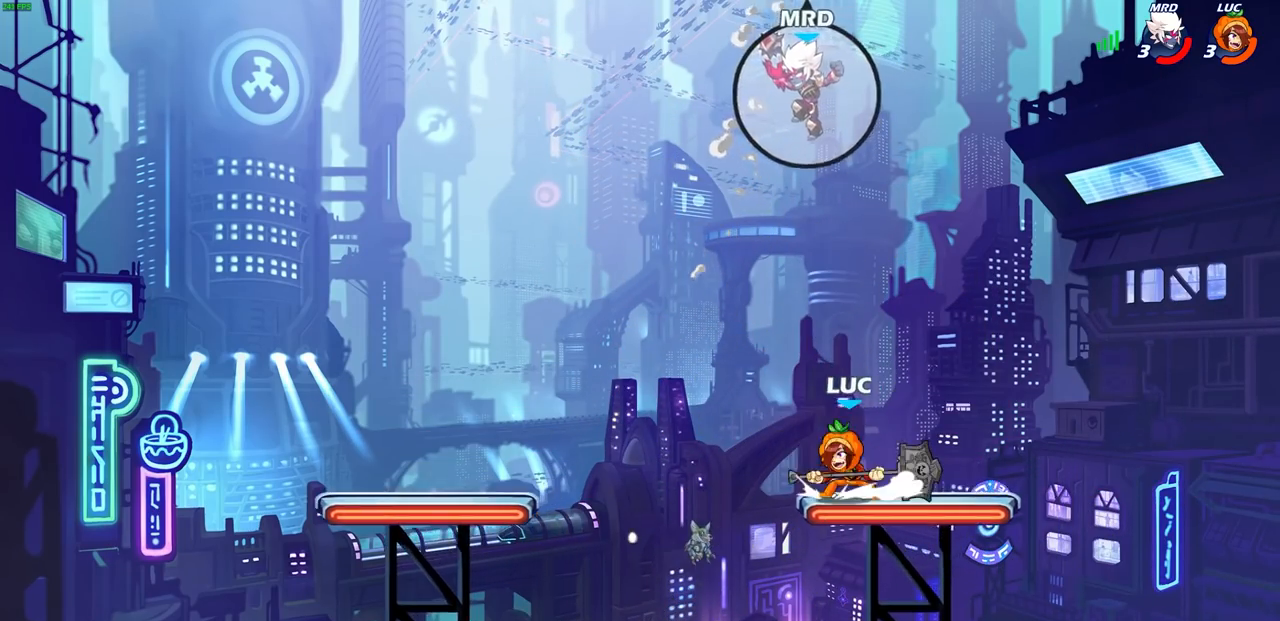
{"buttons": [], "left_stick": "right", "right_stick": "center", "events": [[100, "left_stick", "up-left"], [200, "left_stick", "up-right"], [417, "left_stick", "up-left"], [500, "left_stick", "right"]]}
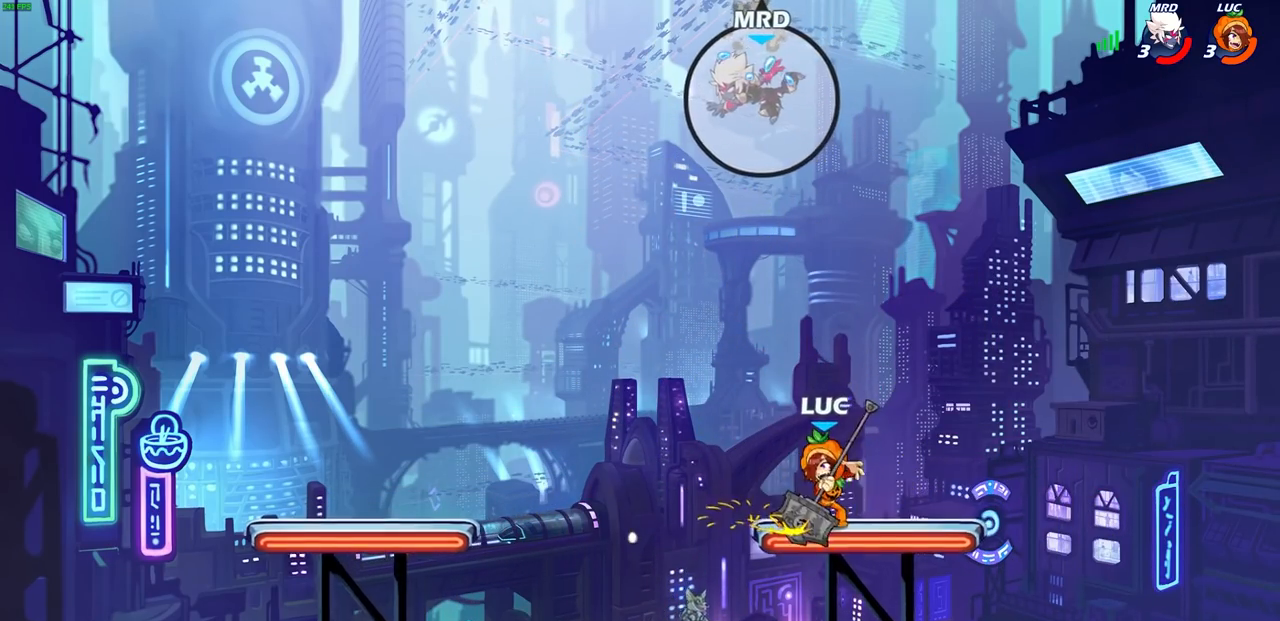
{"buttons": [], "left_stick": "center", "right_stick": "center", "events": [[300, "left_stick", "left"], [400, "CIRCLE", "down"], [400, "left_stick", "center"], [483, "CIRCLE", "up"]]}
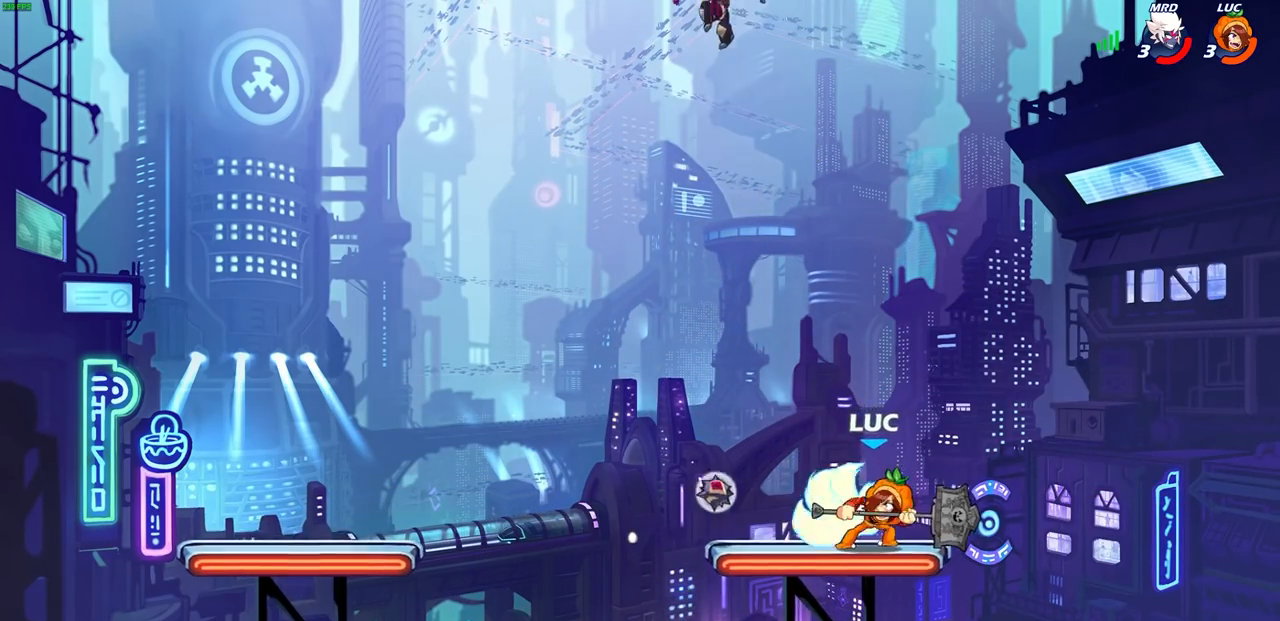
{"buttons": [], "left_stick": "center", "right_stick": "center", "events": [[133, "left_stick", "left"], [283, "left_stick", "center"]]}
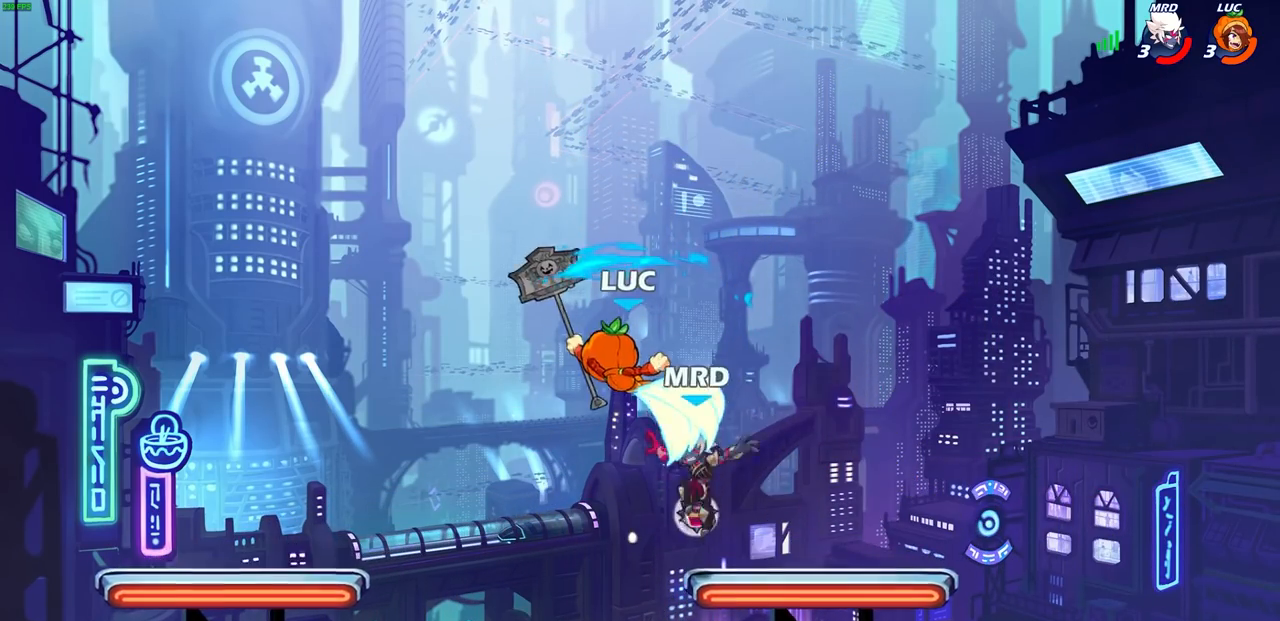
{"buttons": [], "left_stick": "center", "right_stick": "center", "events": [[267, "left_stick", "right"], [400, "SQUARE", "down"], [467, "SQUARE", "up"], [483, "left_stick", "center"]]}